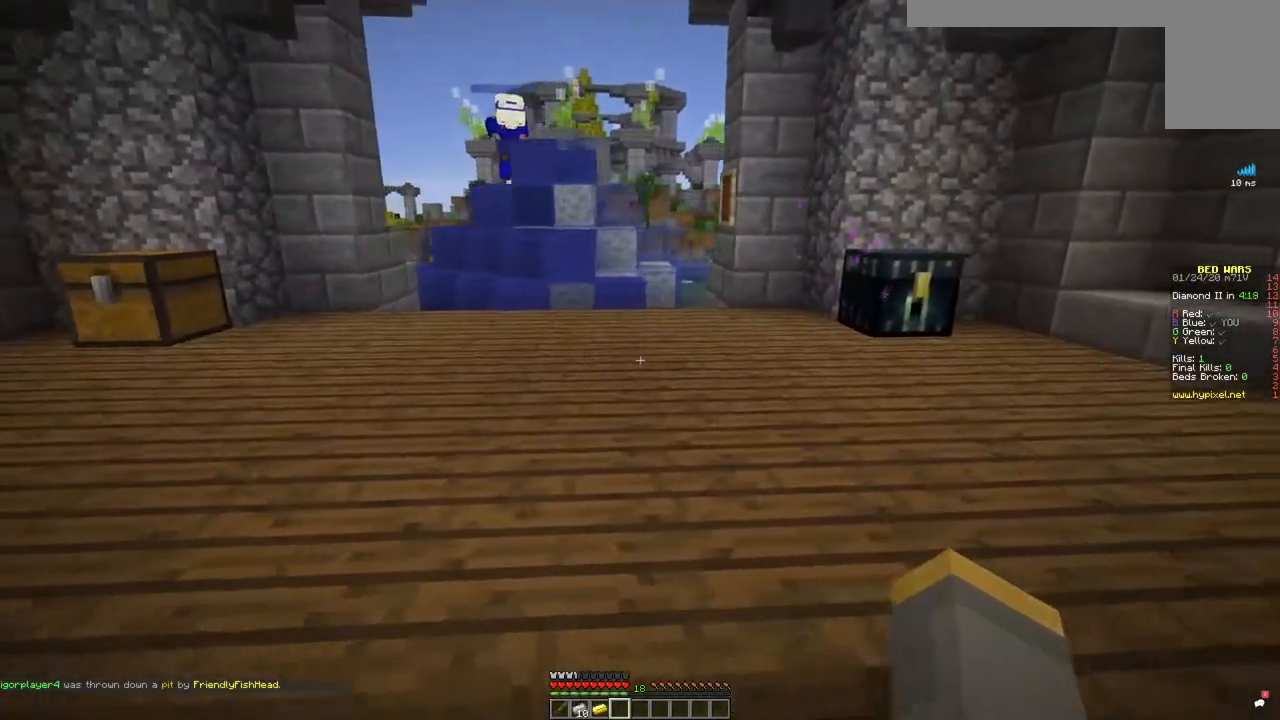
Gameplay with keyboard and mouse; each line is a JSON object with the keys and mouse buttons held at the frame after it. "events" lists presses ("down") and releases ("up") of "a", "d", "s", "space", "w", "mouse_left" and "mouse_right" between this image and that frame as [ms after this image, input, new state], when the widget could be followed in between. "mouse_left", "mouse_right" = the "left", "right" buttons of the "mouse" list. No other keys are recorded. Fast repeated clicks can show as one long hold. Mouse movement is not recorded.
{"keys": ["a", "s"], "mouse": [], "events": [[33, "s", "down"], [233, "d", "up"], [350, "a", "down"]]}
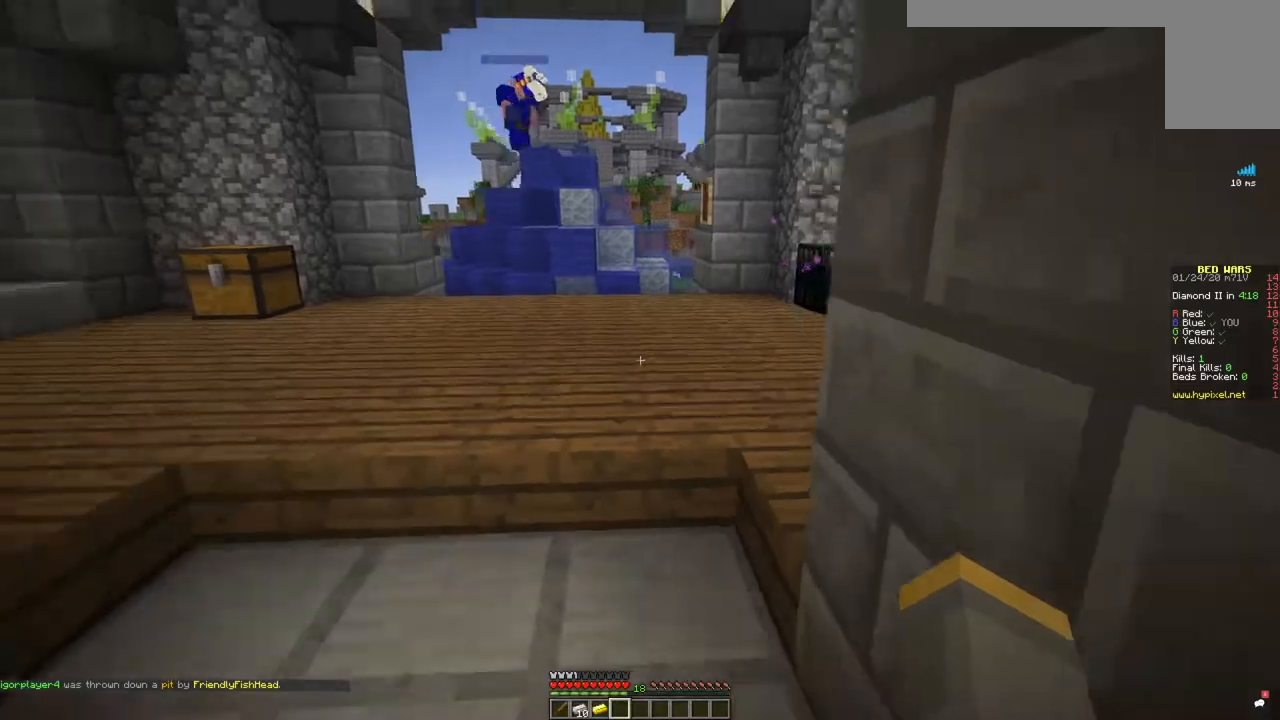
{"keys": ["a", "w"], "mouse": [], "events": [[400, "s", "up"], [434, "w", "down"]]}
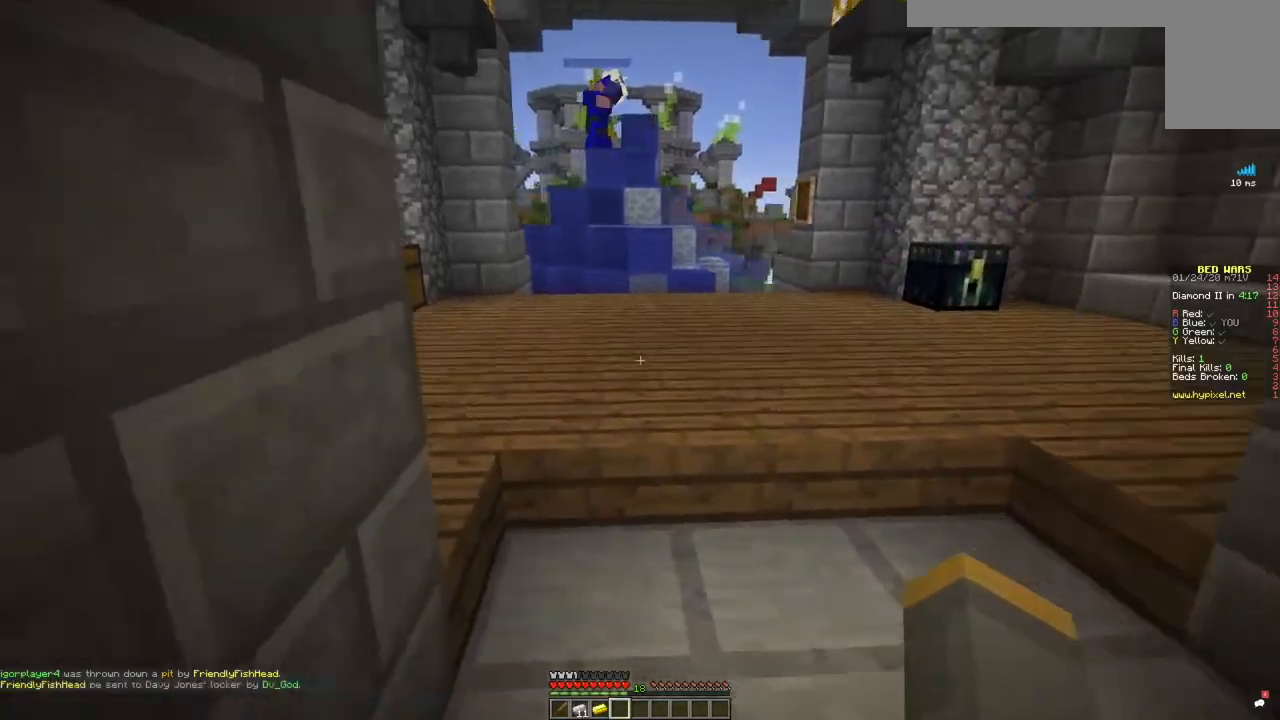
{"keys": ["d"], "mouse": [], "events": [[66, "a", "up"], [350, "d", "down"], [467, "w", "up"]]}
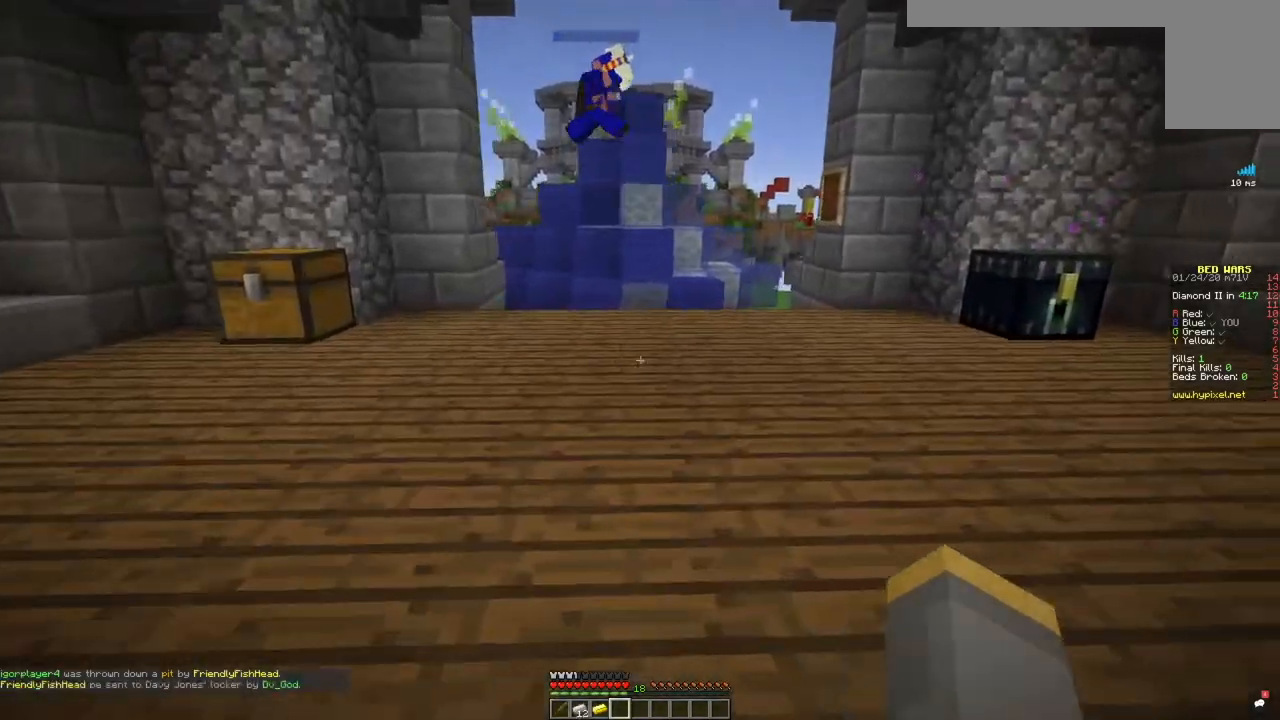
{"keys": ["a"], "mouse": [], "events": [[200, "s", "down"], [350, "d", "up"], [400, "a", "down"], [501, "s", "up"]]}
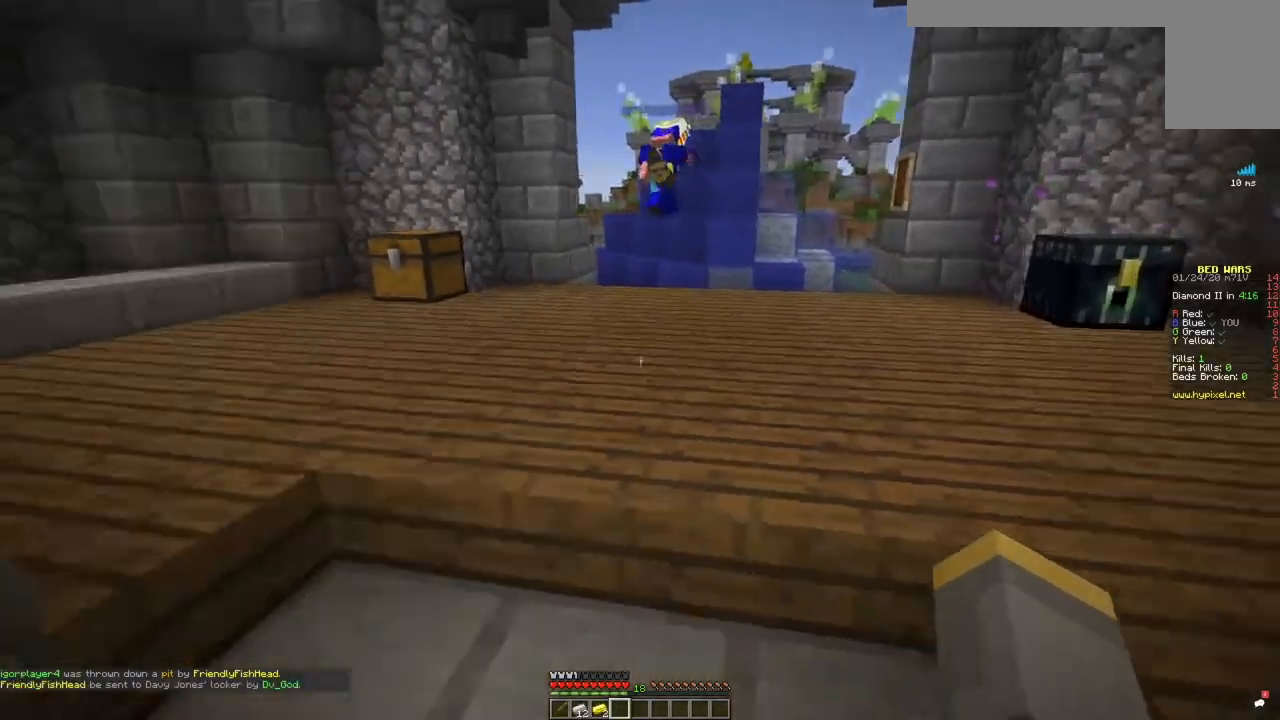
{"keys": ["w"], "mouse": [], "events": [[100, "w", "down"], [116, "a", "up"]]}
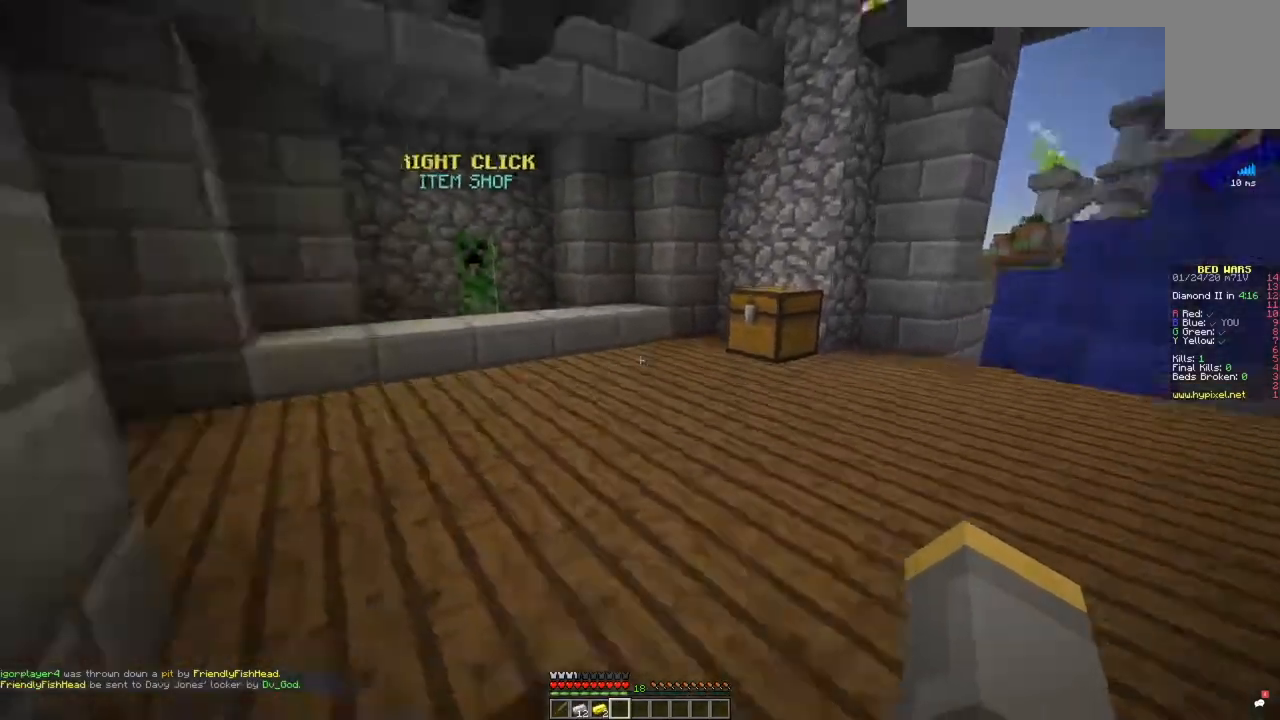
{"keys": ["w"], "mouse": [], "events": [[200, "space", "down"], [400, "space", "up"]]}
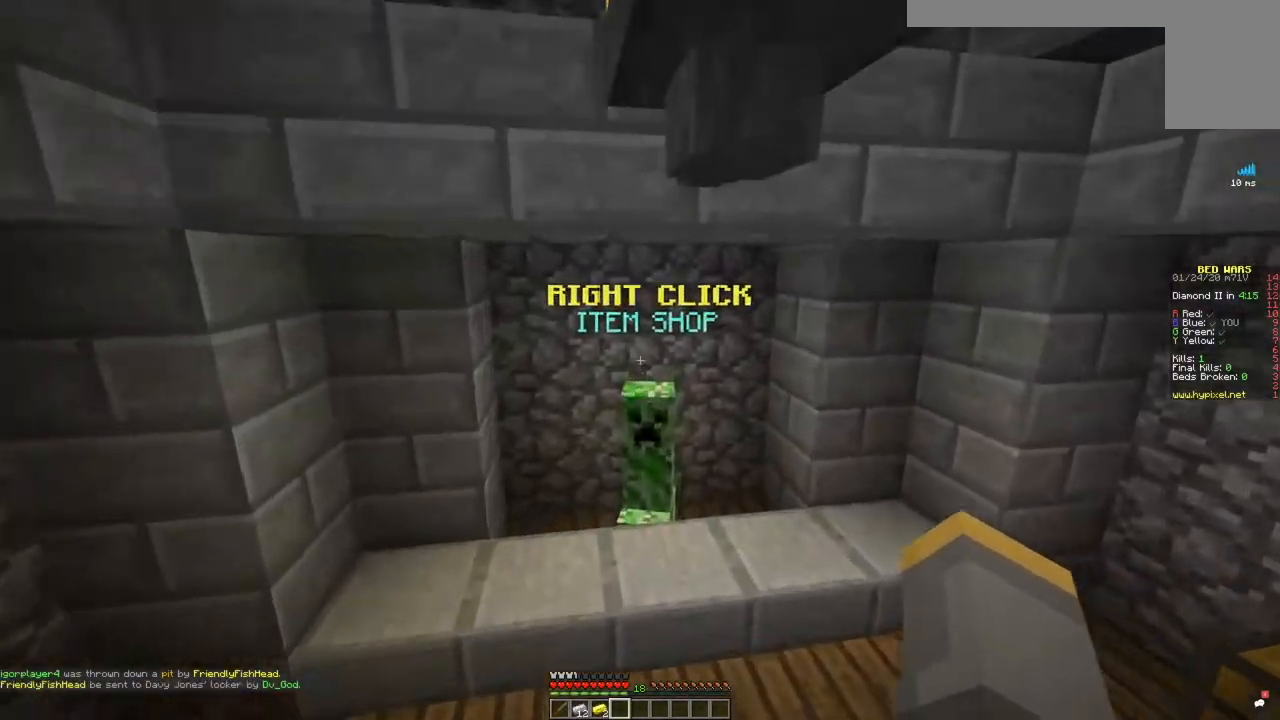
{"keys": [], "mouse": [], "events": [[100, "mouse_right", "down"], [116, "w", "up"], [383, "mouse_right", "up"]]}
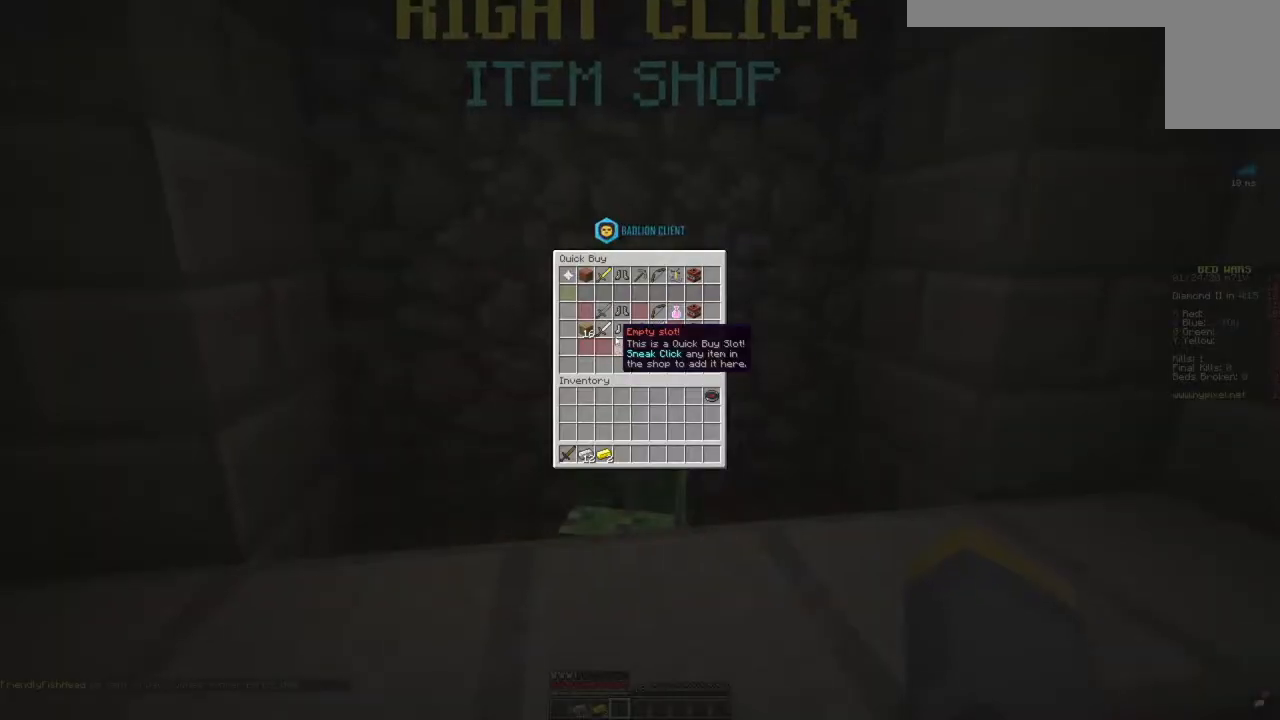
{"keys": [], "mouse": [], "events": []}
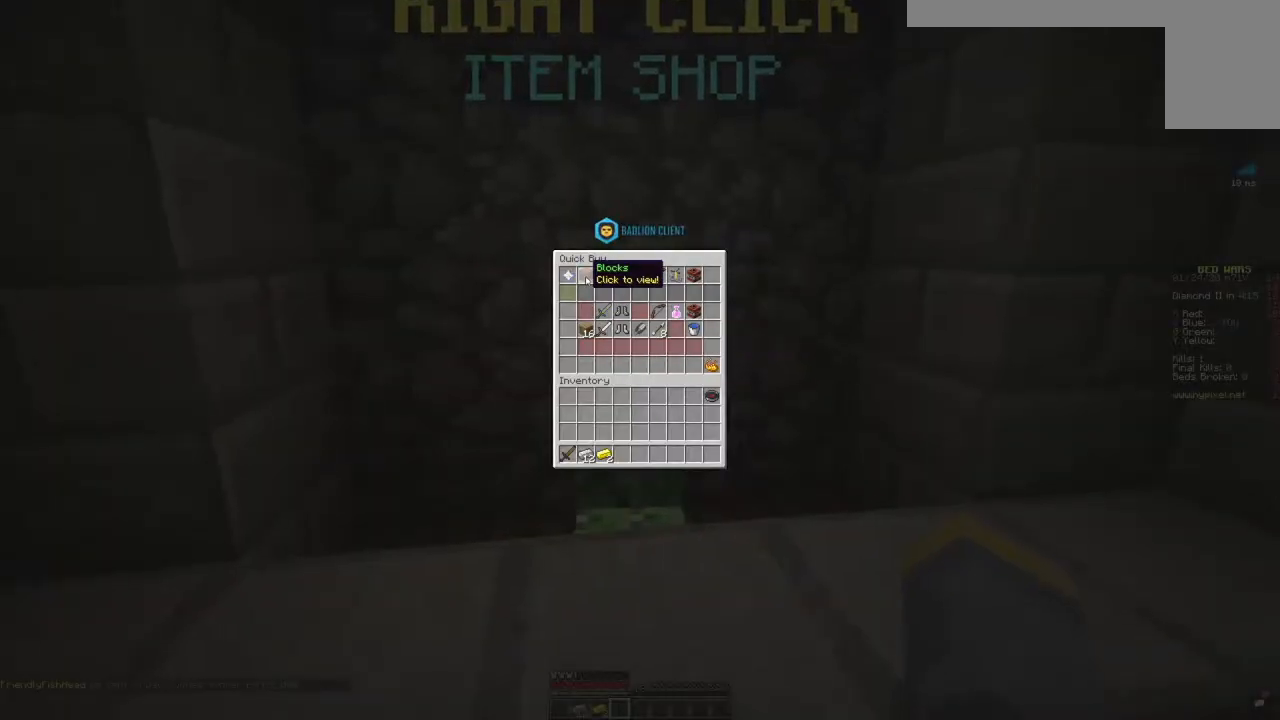
{"keys": [], "mouse": [], "events": []}
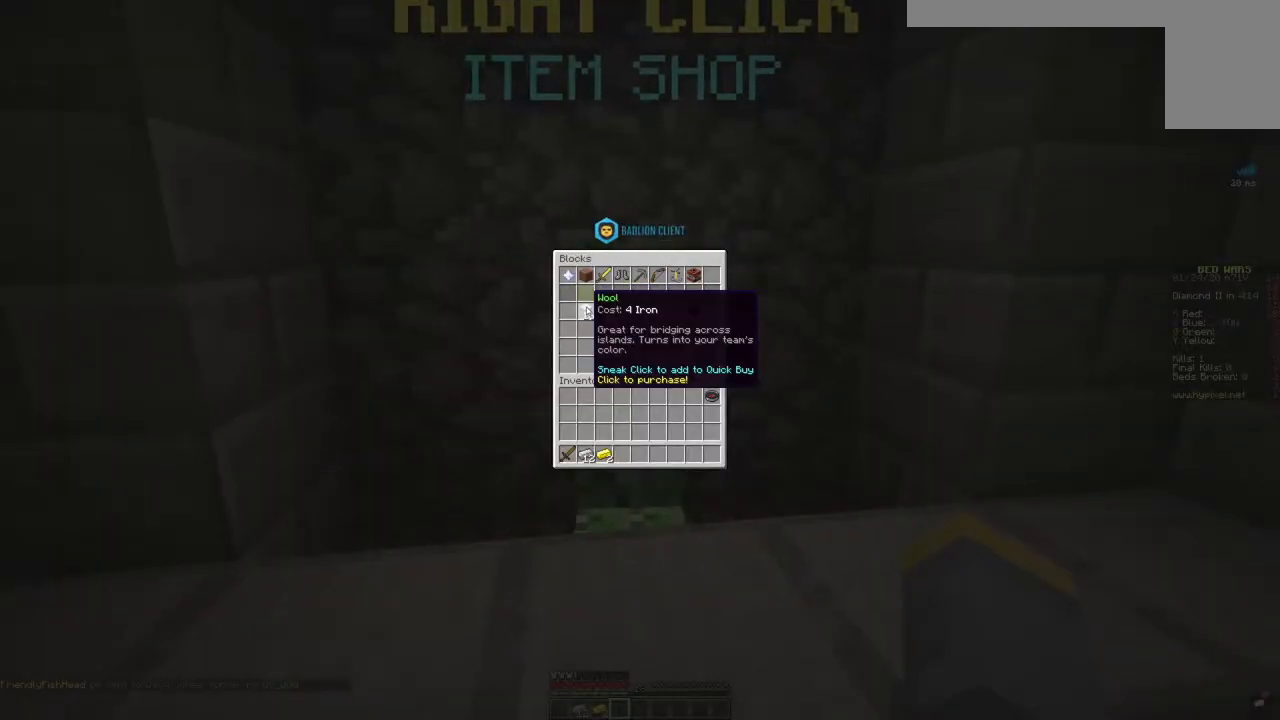
{"keys": [], "mouse": [], "events": []}
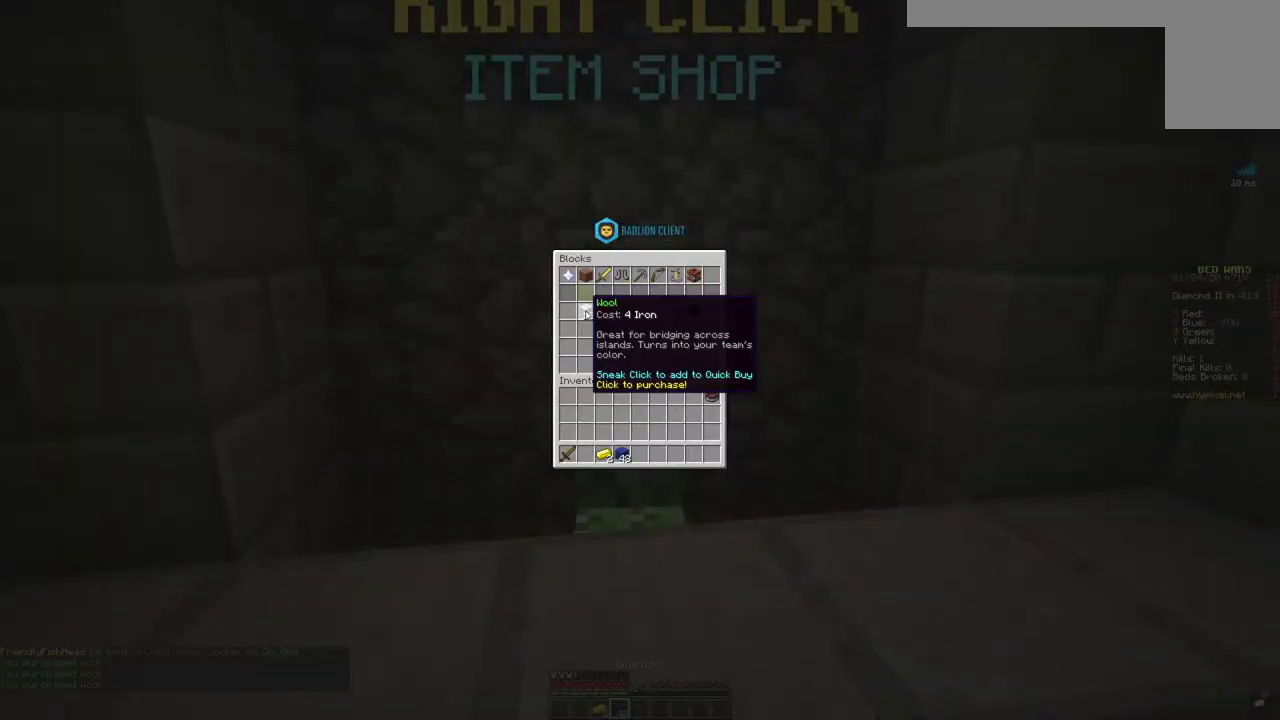
{"keys": [], "mouse": [], "events": []}
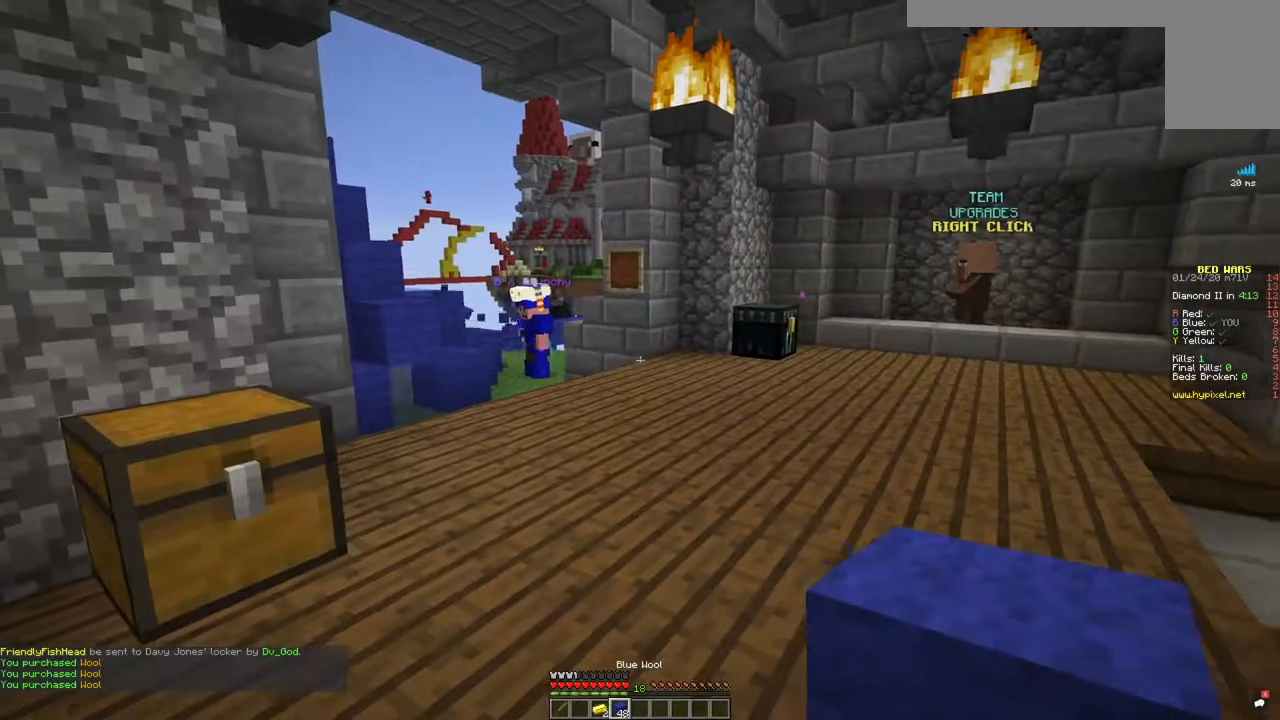
{"keys": ["w"], "mouse": [], "events": [[17, "w", "down"]]}
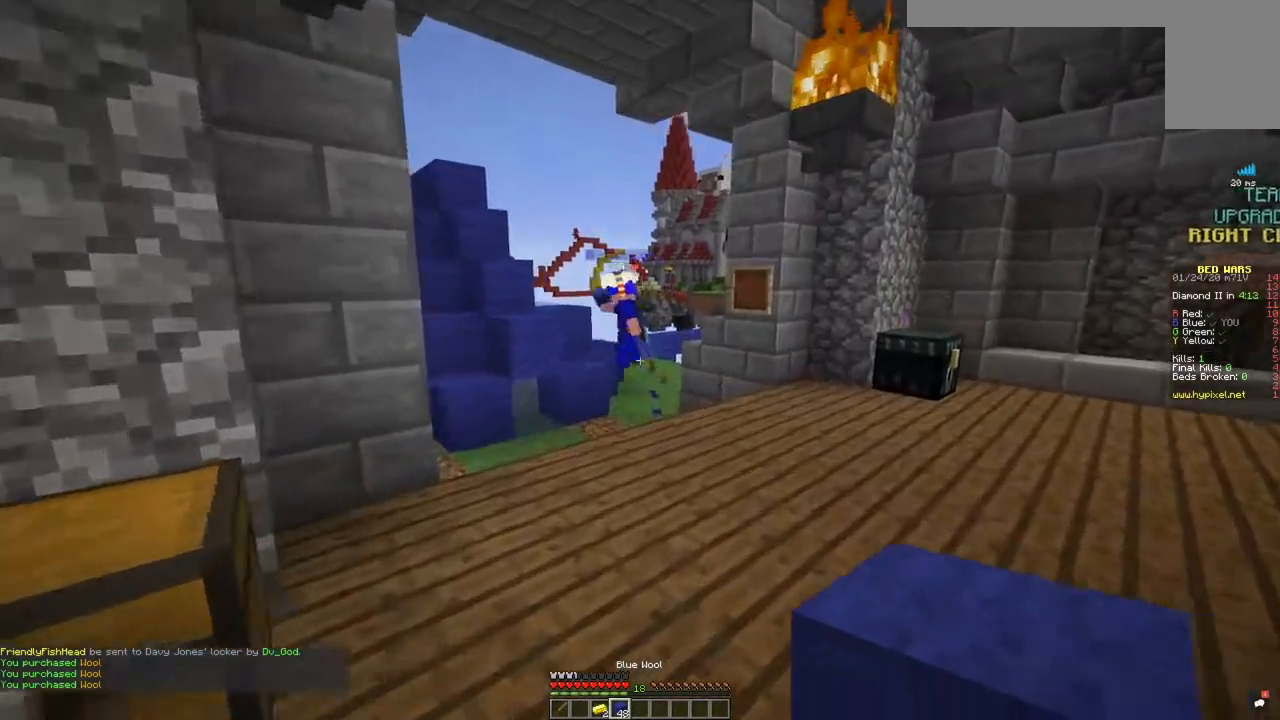
{"keys": ["w"], "mouse": [], "events": []}
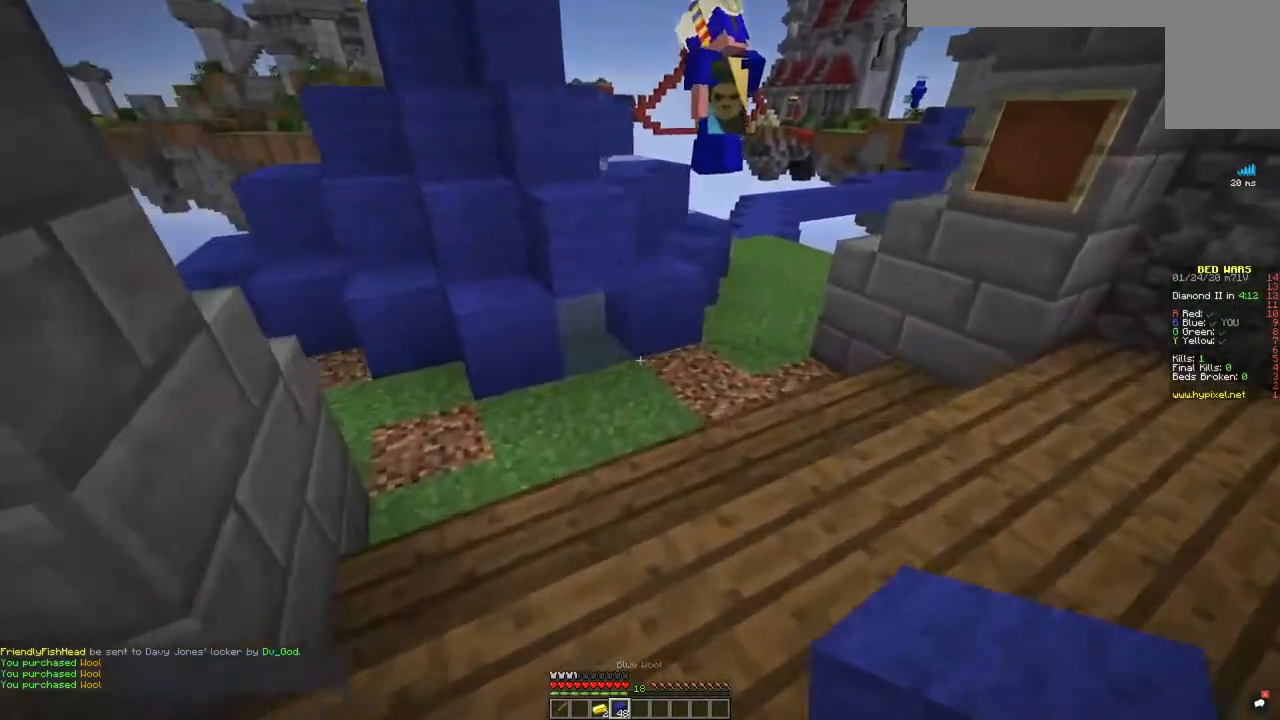
{"keys": ["w"], "mouse": [], "events": [[367, "mouse_right", "down"], [484, "mouse_right", "up"]]}
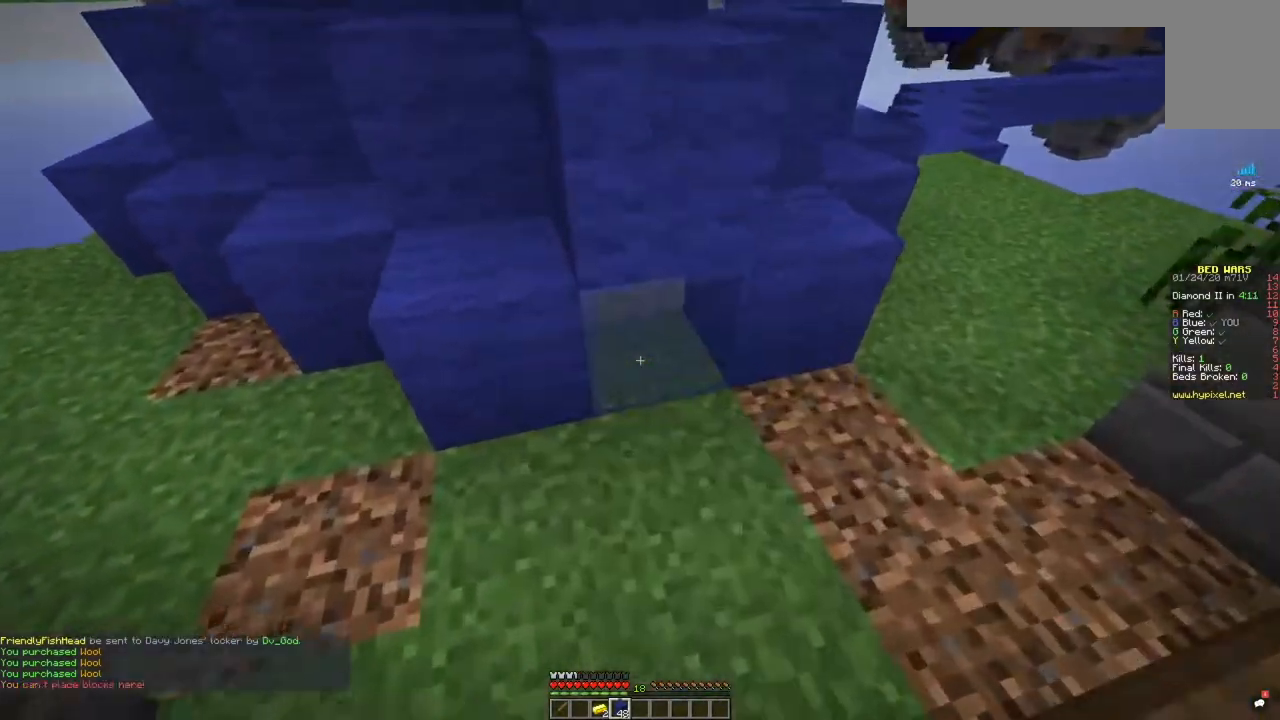
{"keys": ["a", "w"], "mouse": [], "events": [[50, "a", "down"]]}
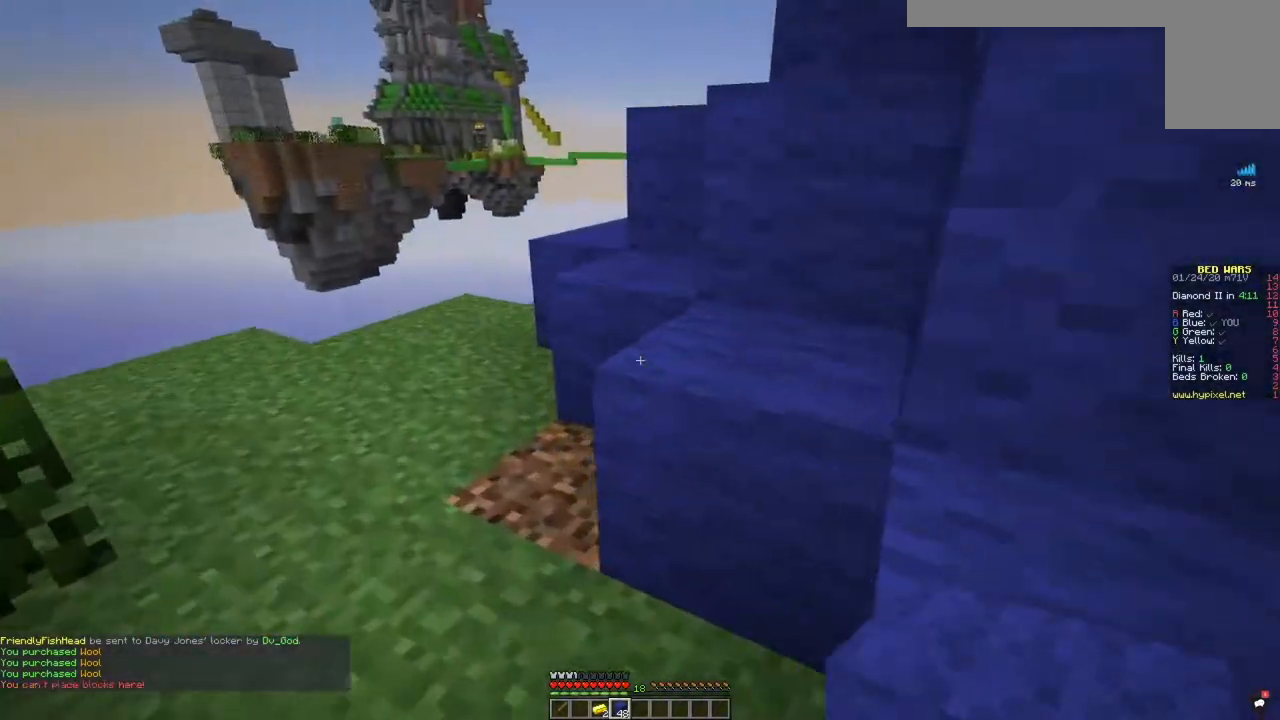
{"keys": ["w"], "mouse": [], "events": [[484, "a", "up"]]}
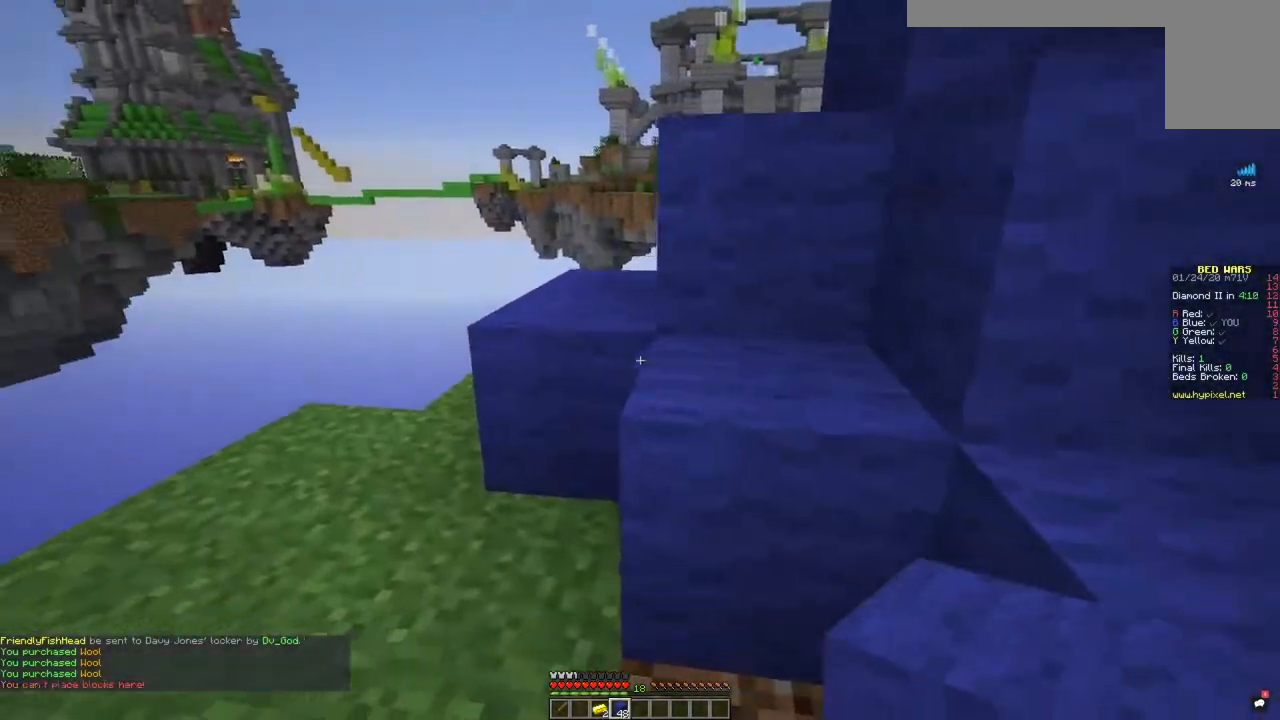
{"keys": ["a", "w"], "mouse": [], "events": [[217, "a", "down"]]}
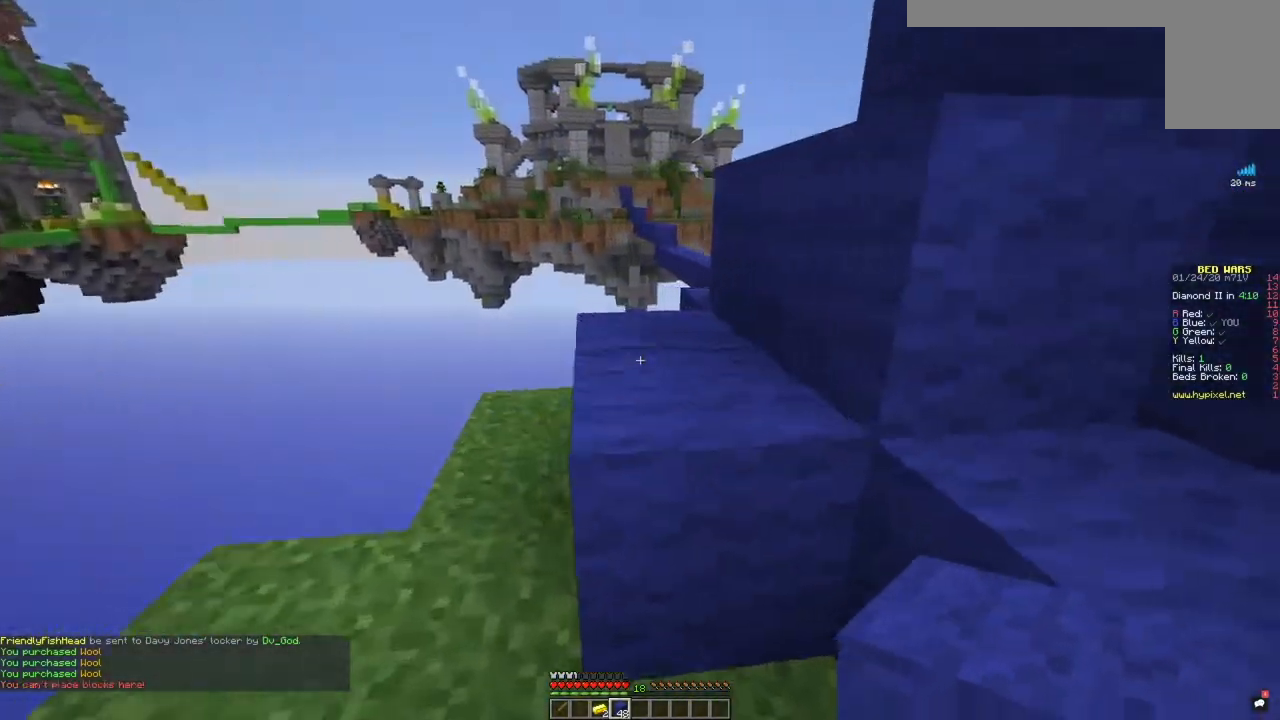
{"keys": ["a", "w"], "mouse": [], "events": [[34, "a", "up"], [67, "space", "down"], [117, "a", "down"], [317, "space", "up"]]}
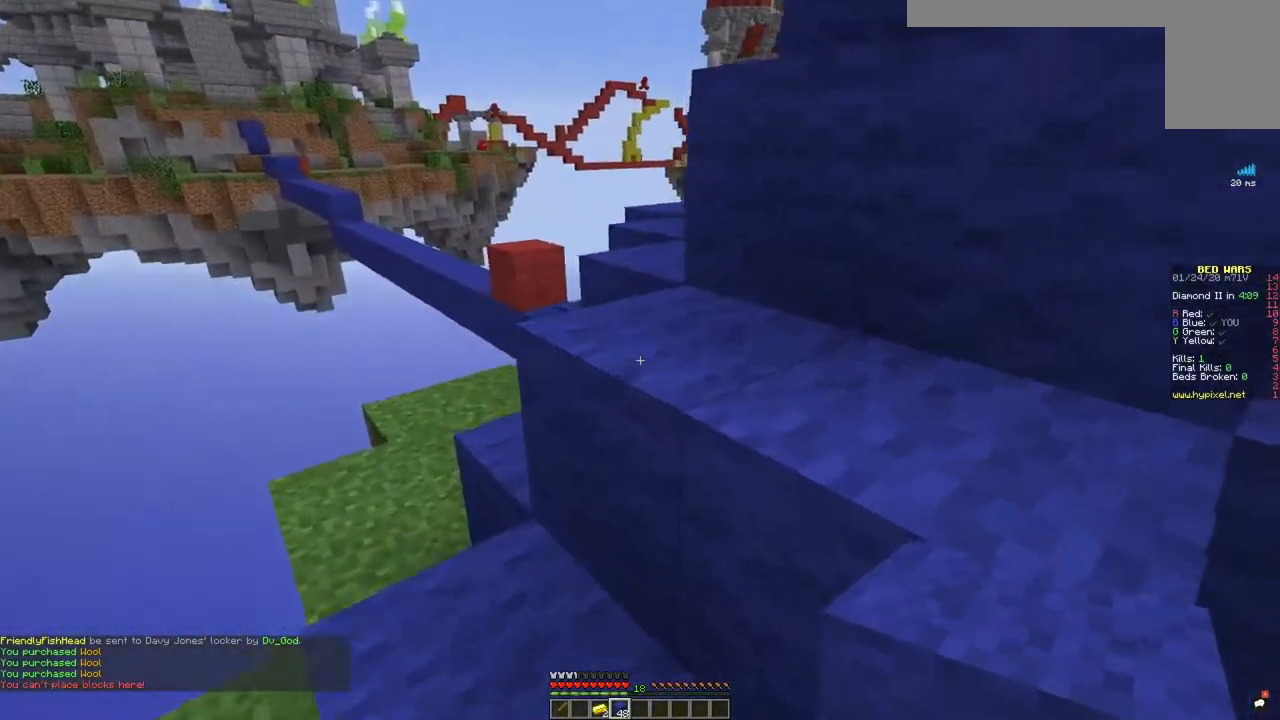
{"keys": ["w"], "mouse": [], "events": [[217, "space", "down"], [417, "space", "up"], [434, "a", "up"]]}
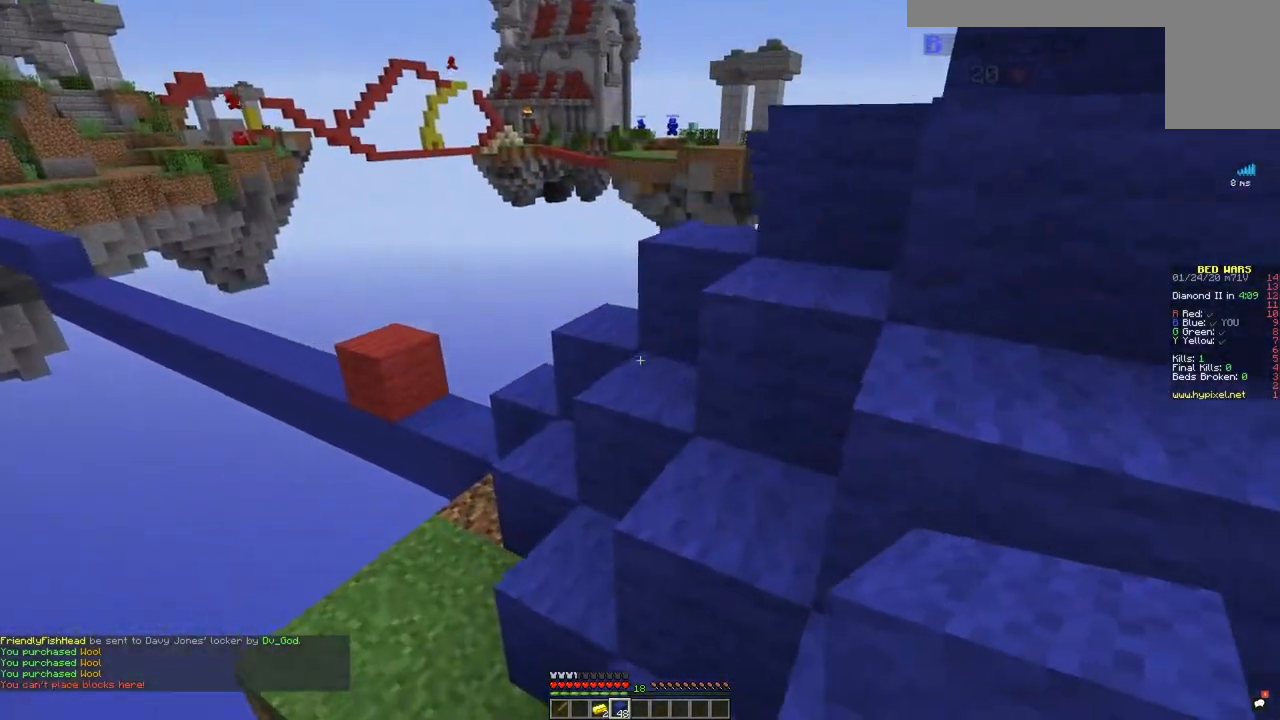
{"keys": ["w"], "mouse": [], "events": []}
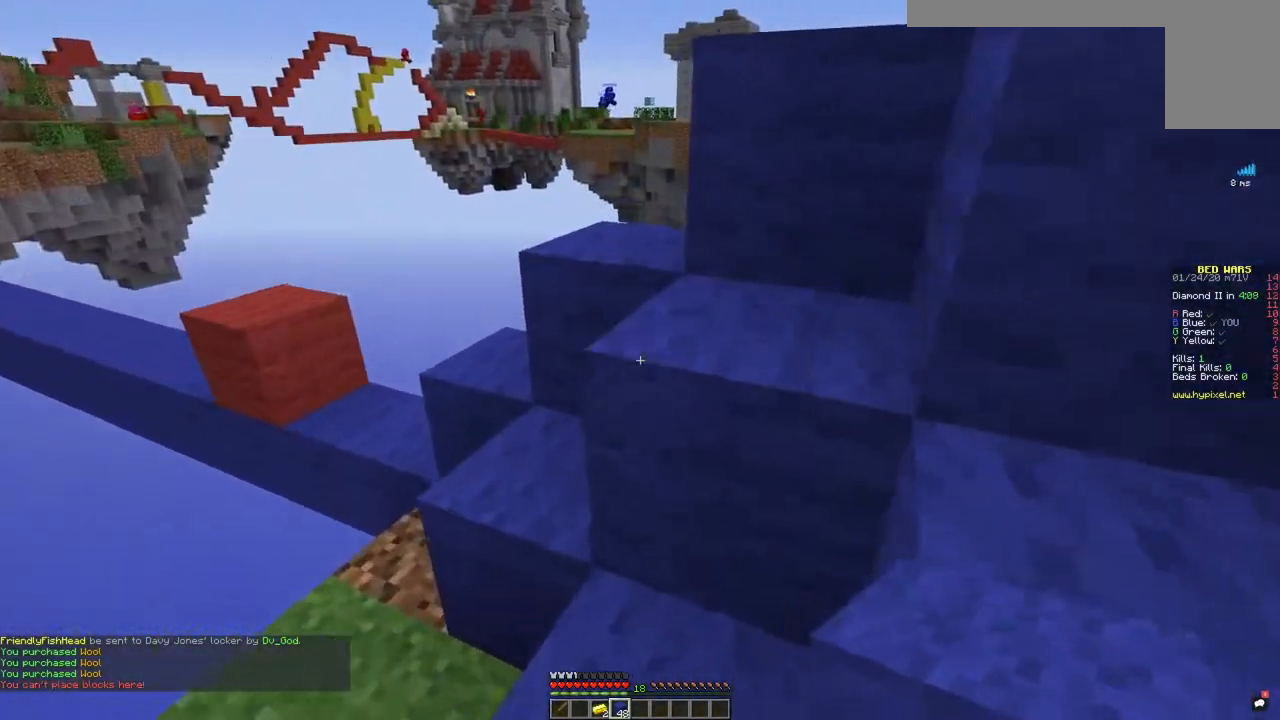
{"keys": ["w"], "mouse": [], "events": [[200, "space", "down"], [434, "space", "up"]]}
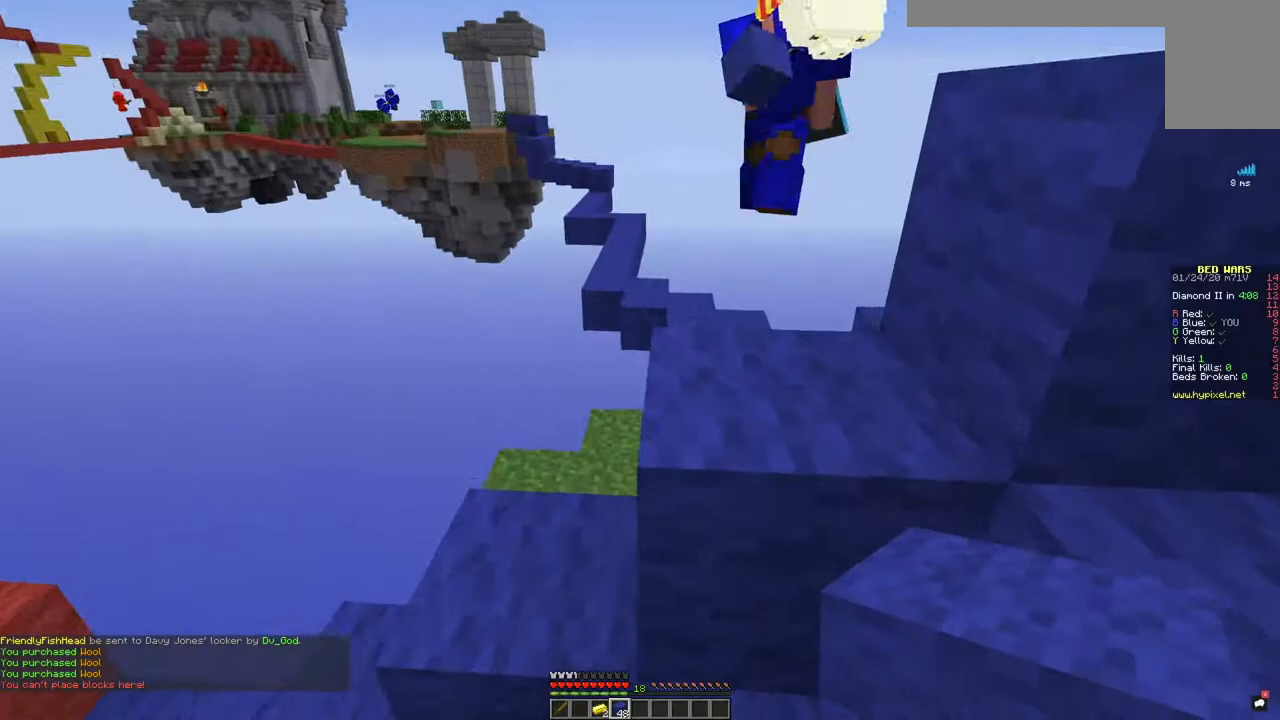
{"keys": ["w"], "mouse": [], "events": [[151, "space", "down"], [167, "a", "down"], [367, "space", "up"], [384, "a", "up"]]}
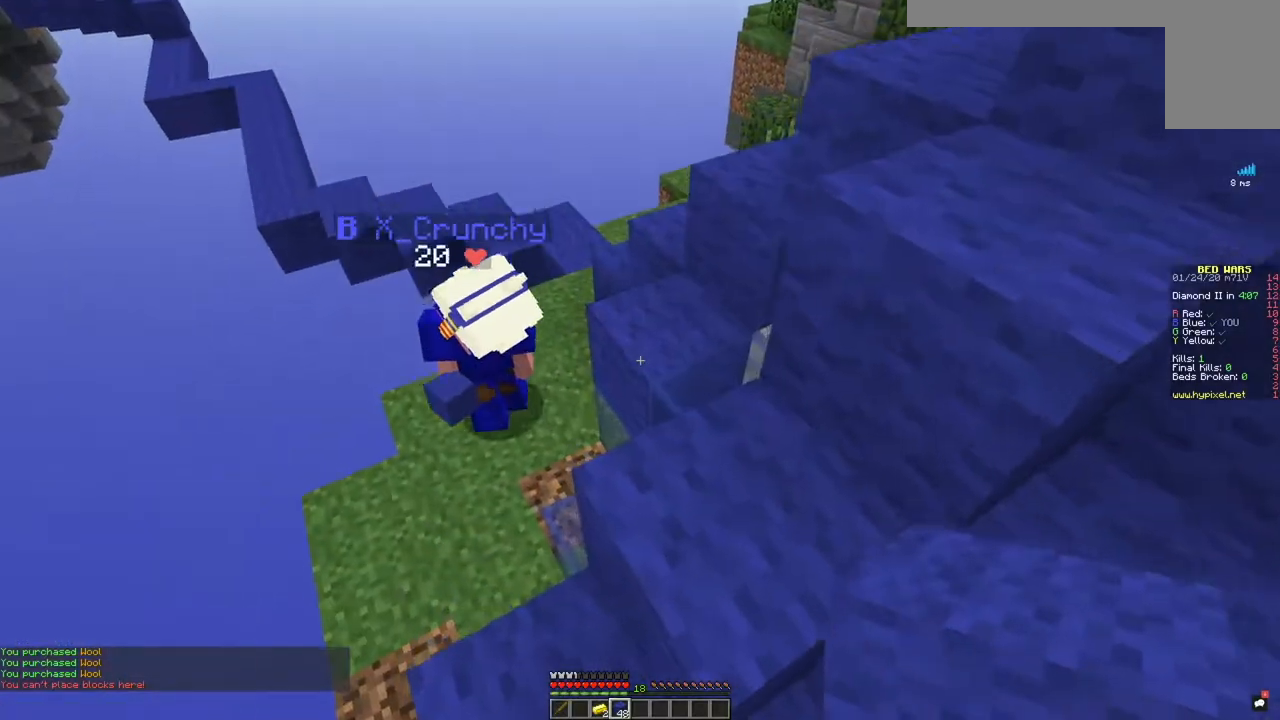
{"keys": [], "mouse": [], "events": [[434, "w", "up"]]}
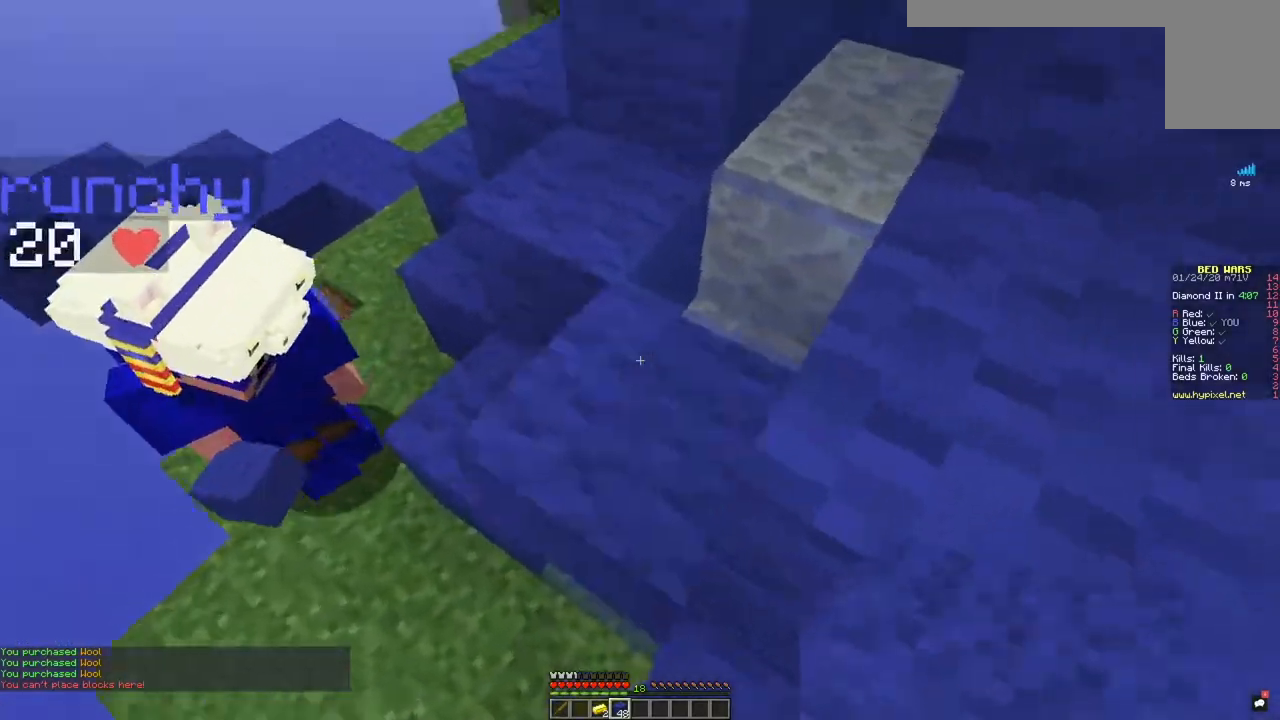
{"keys": [], "mouse": [], "events": [[367, "mouse_right", "down"], [484, "mouse_right", "up"]]}
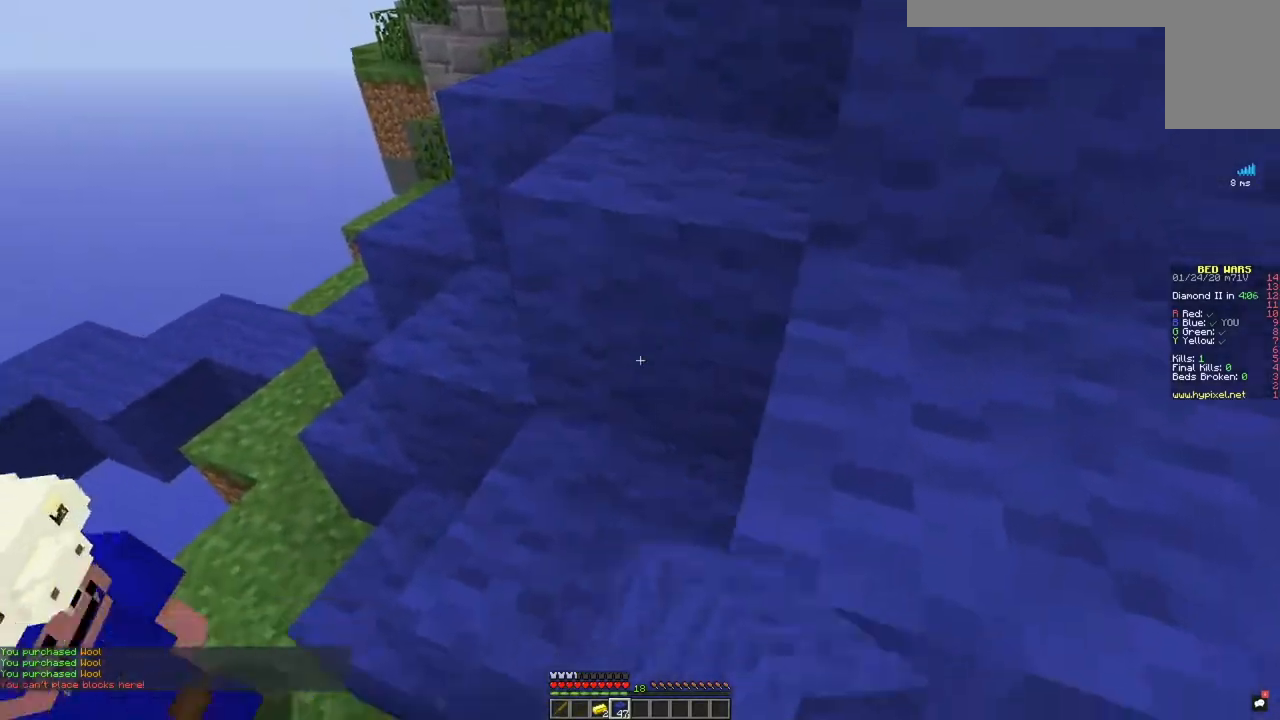
{"keys": ["d"], "mouse": [], "events": [[484, "d", "down"]]}
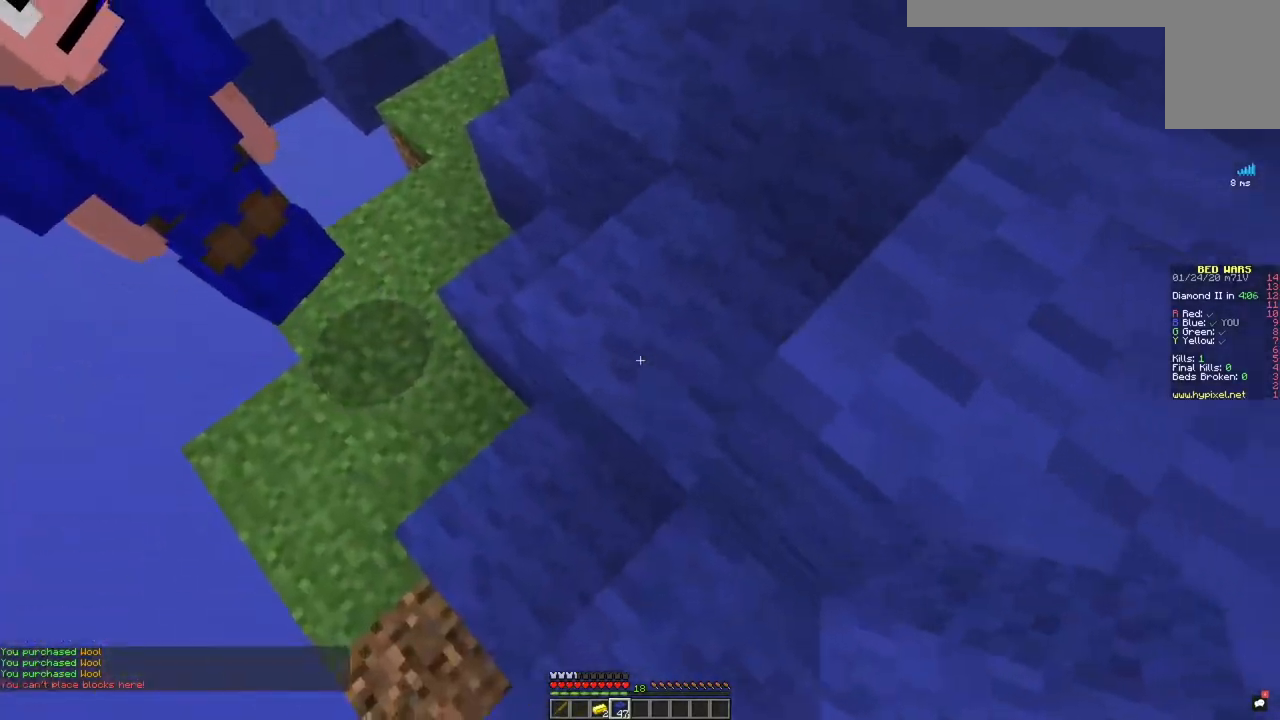
{"keys": ["space", "w"], "mouse": [], "events": [[17, "space", "down"], [151, "w", "down"], [317, "space", "up"], [417, "d", "up"], [468, "space", "down"]]}
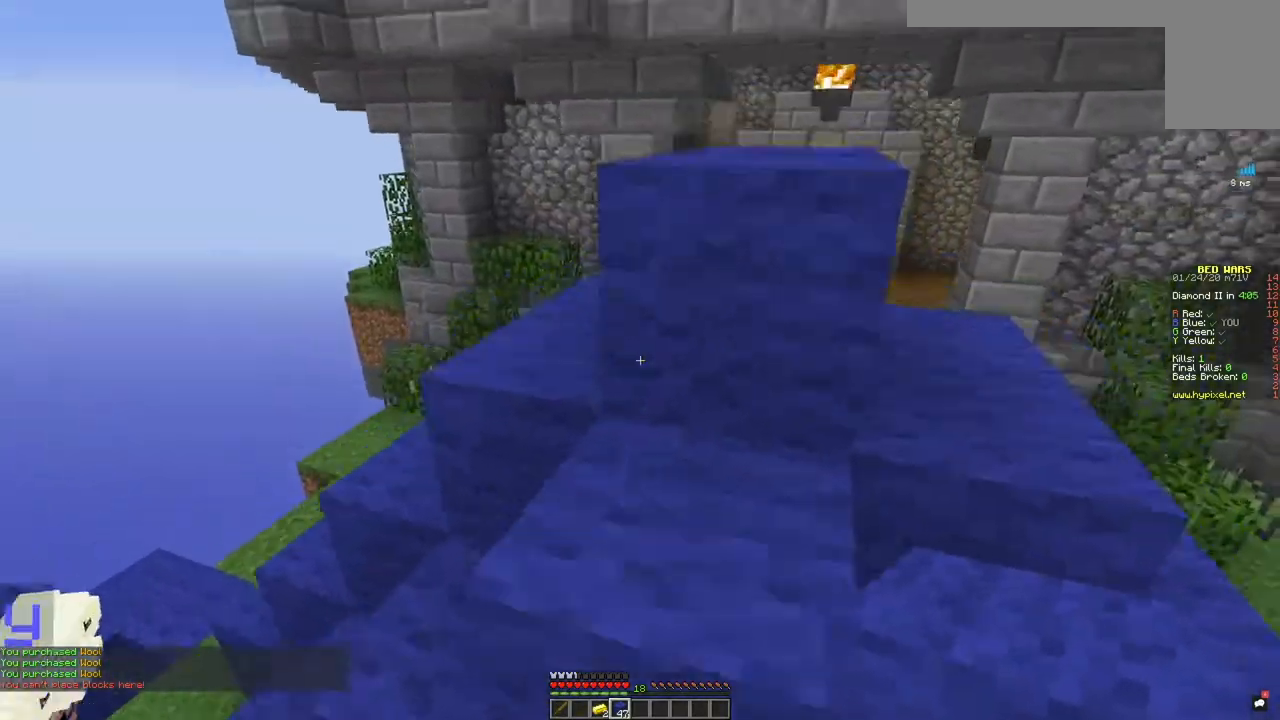
{"keys": ["d", "space", "w"], "mouse": [], "events": [[217, "space", "up"], [317, "d", "down"], [350, "space", "down"]]}
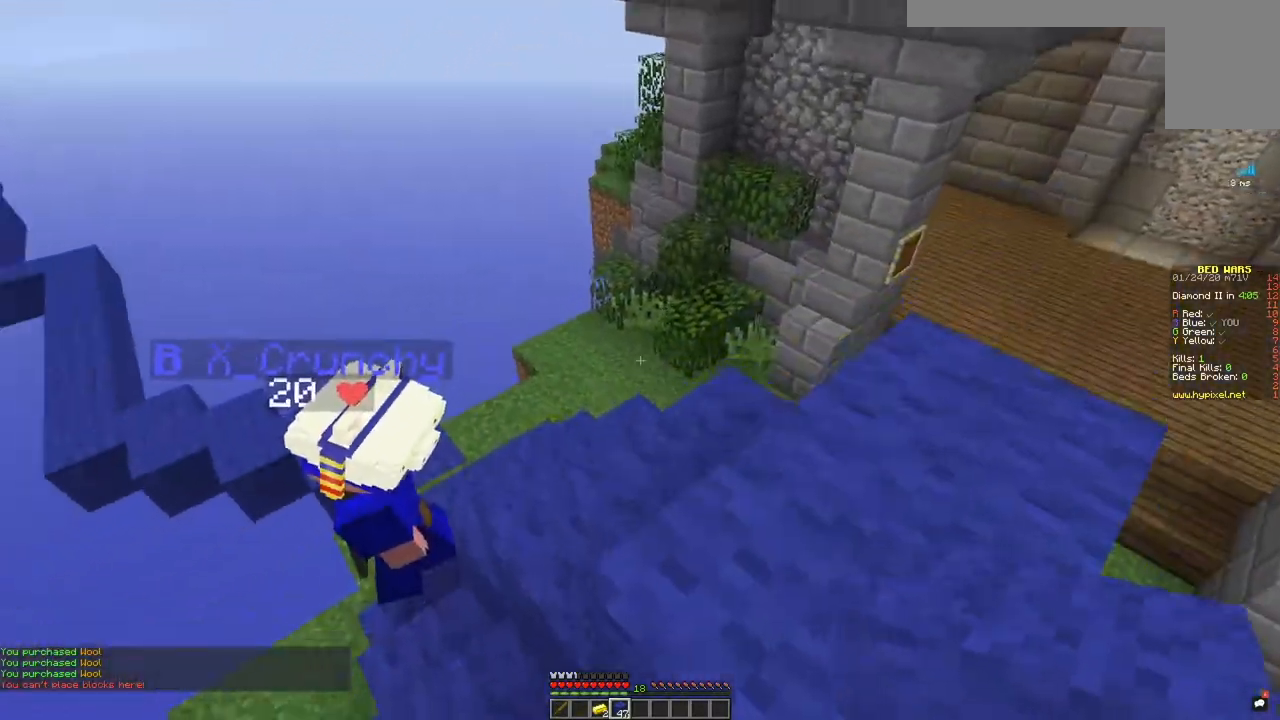
{"keys": ["d"], "mouse": [], "events": [[117, "space", "up"], [217, "w", "up"]]}
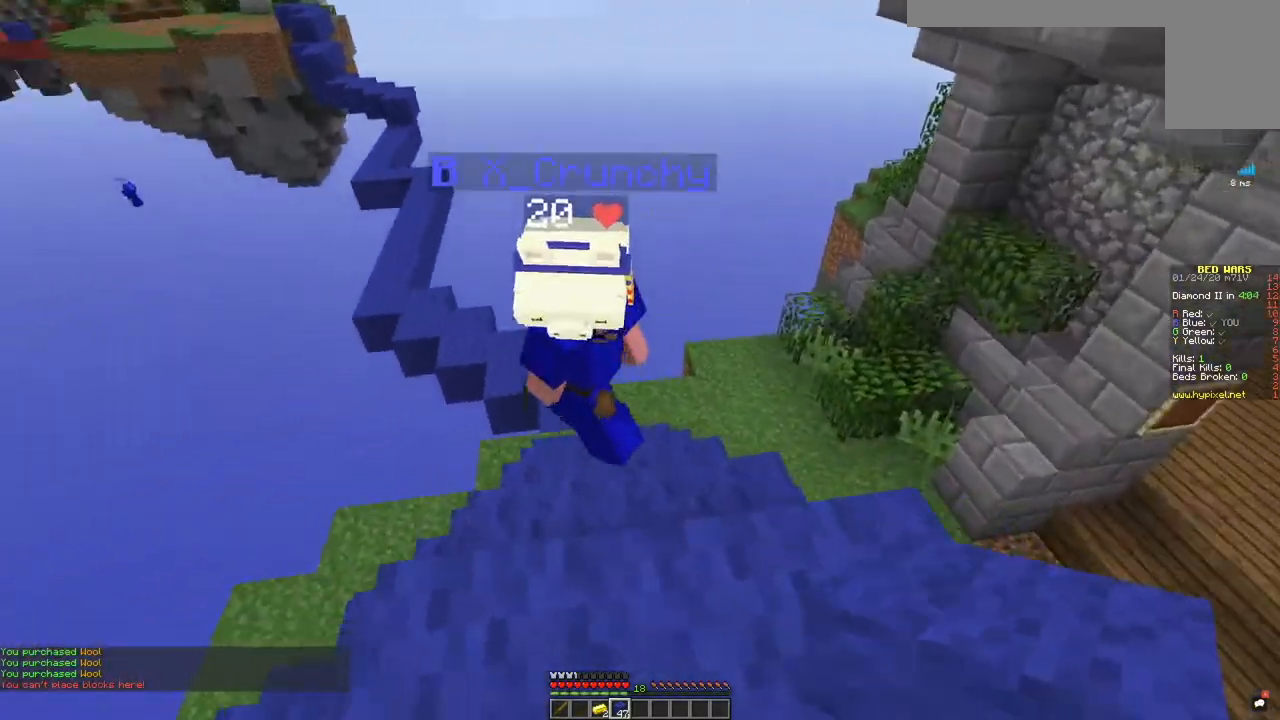
{"keys": [], "mouse": [], "events": [[67, "d", "up"]]}
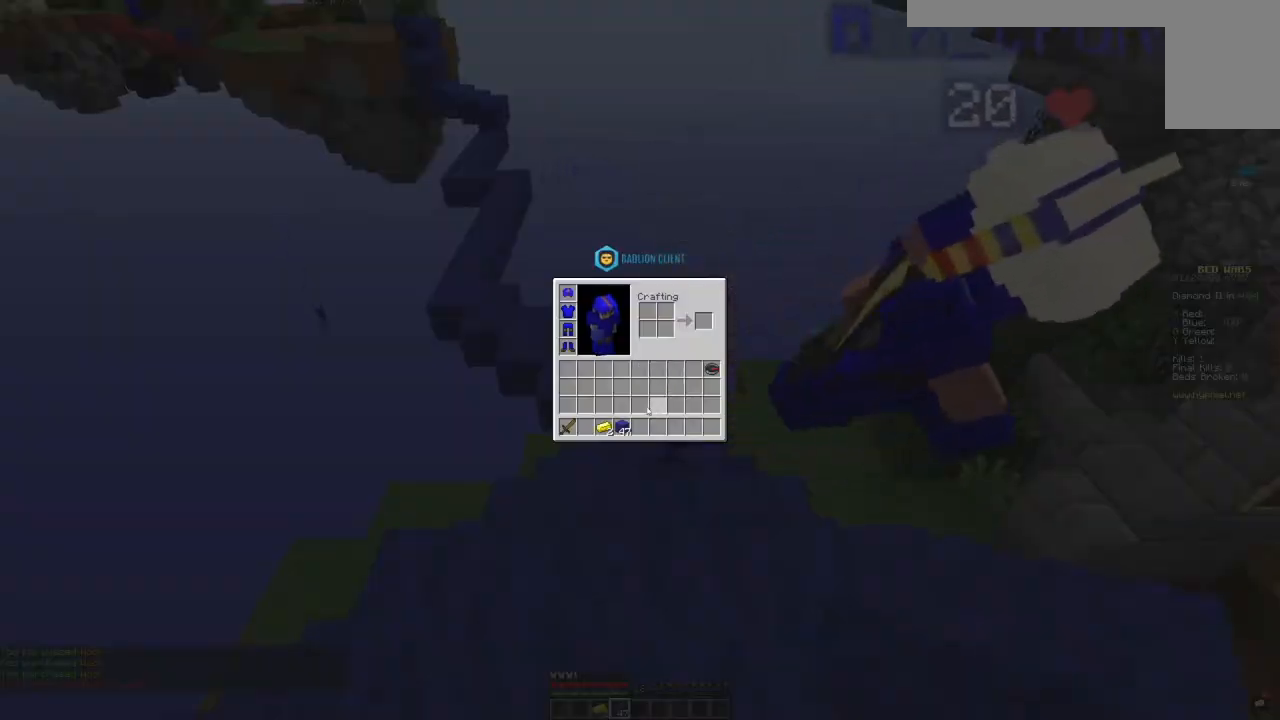
{"keys": [], "mouse": [], "events": []}
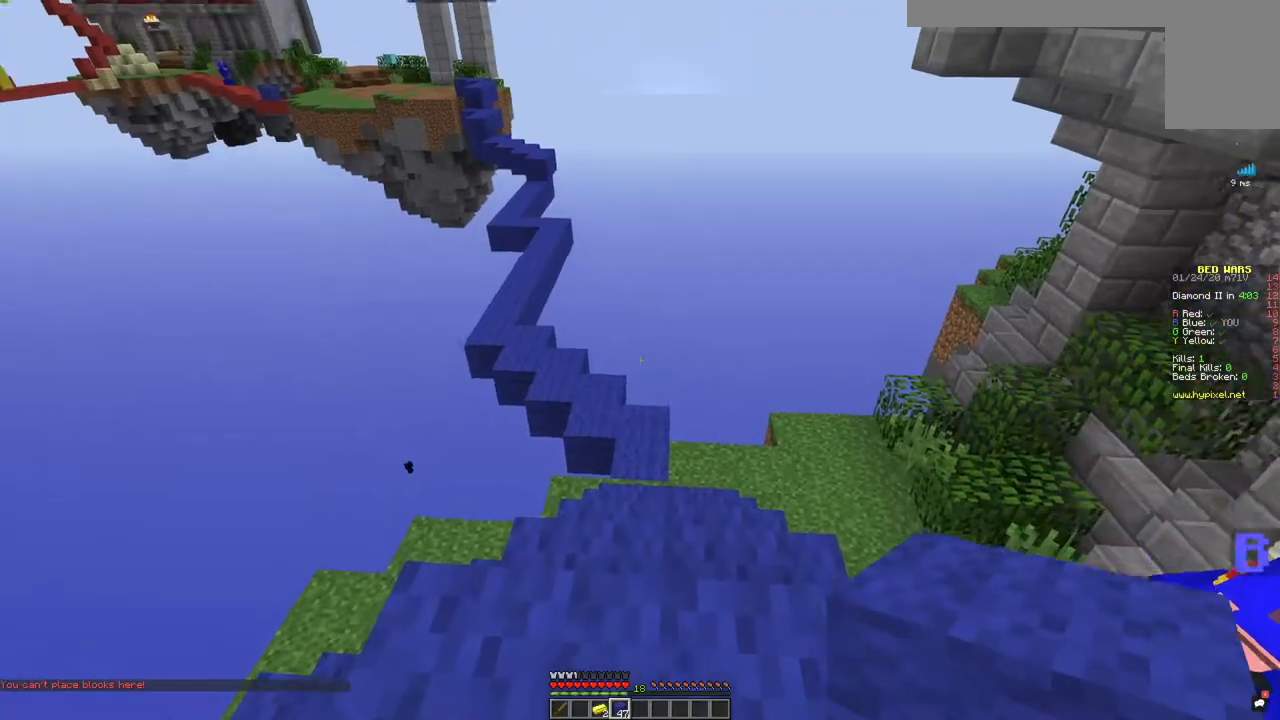
{"keys": [], "mouse": [], "events": []}